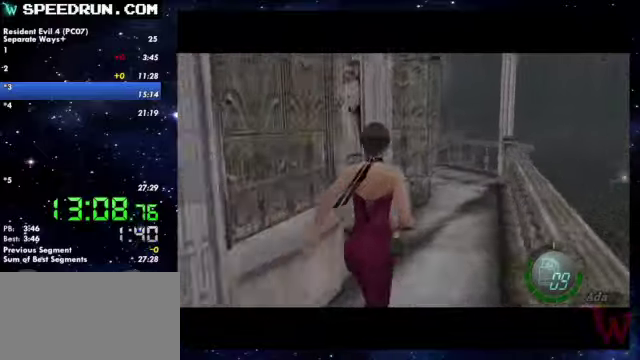
Gameplay with a controller (PlayStation layout); each line is a JSON object with the inputs held at the frame after it. Not read: R1.
{"buttons": ["SQUARE"], "left_stick": "up", "right_stick": "center"}
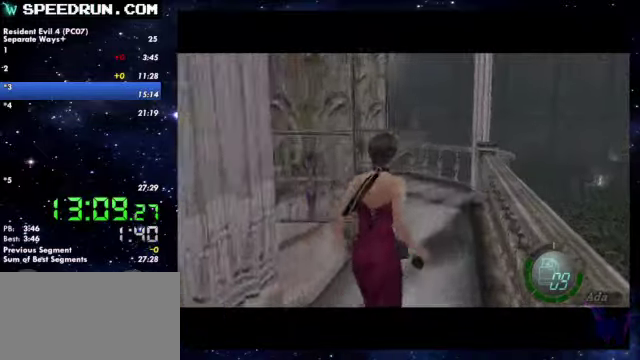
{"buttons": ["SQUARE"], "left_stick": "up-left", "right_stick": "center"}
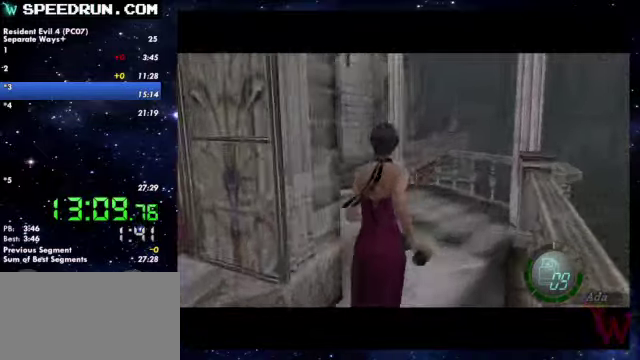
{"buttons": ["SQUARE"], "left_stick": "up", "right_stick": "center"}
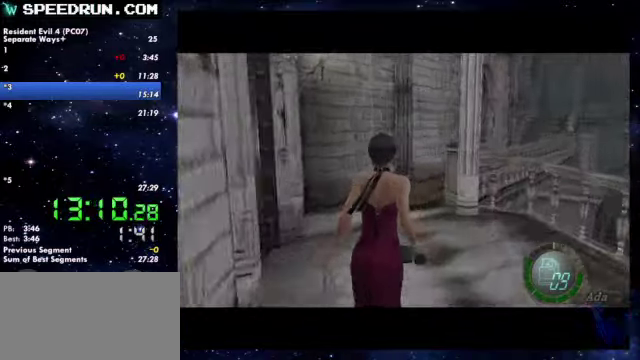
{"buttons": ["SQUARE"], "left_stick": "up", "right_stick": "center"}